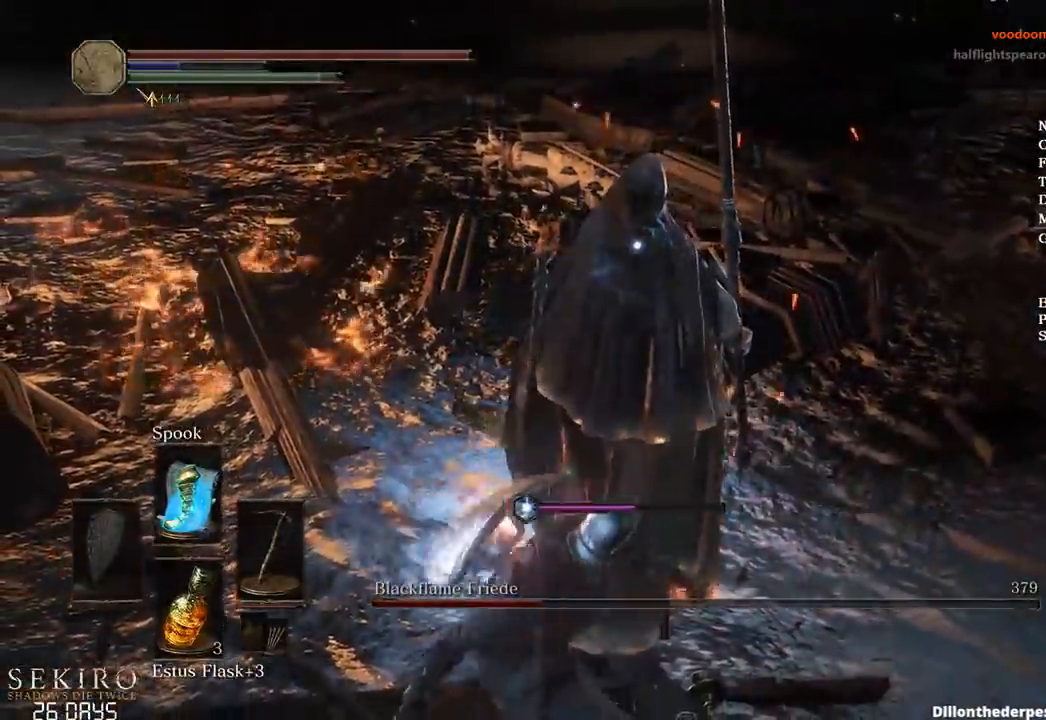
Gameplay with a controller (Xbox layout); each line is a JSON object with the inputs held at the frame after it. "events" lists button and stick changes between this image and that frame as [ms after this image, input, new state], when the widget could be followed in between.
{"buttons": [], "left_stick": "up", "right_stick": "center", "events": []}
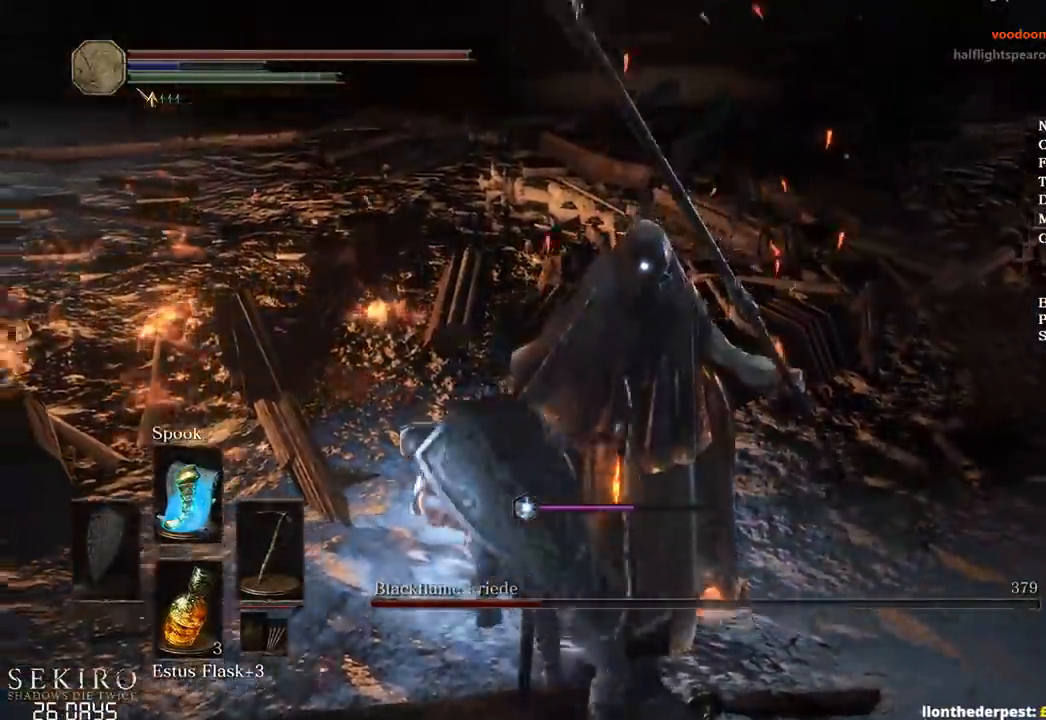
{"buttons": [], "left_stick": "up", "right_stick": "center", "events": []}
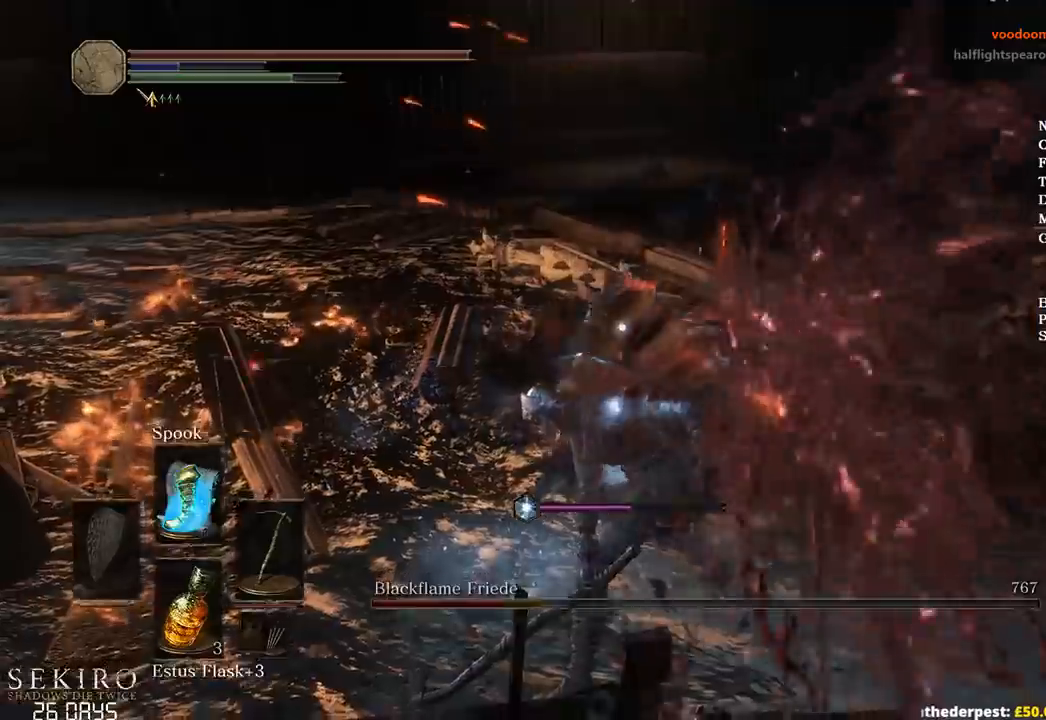
{"buttons": [], "left_stick": "up-right", "right_stick": "center", "events": [[350, "left_stick", "up-right"]]}
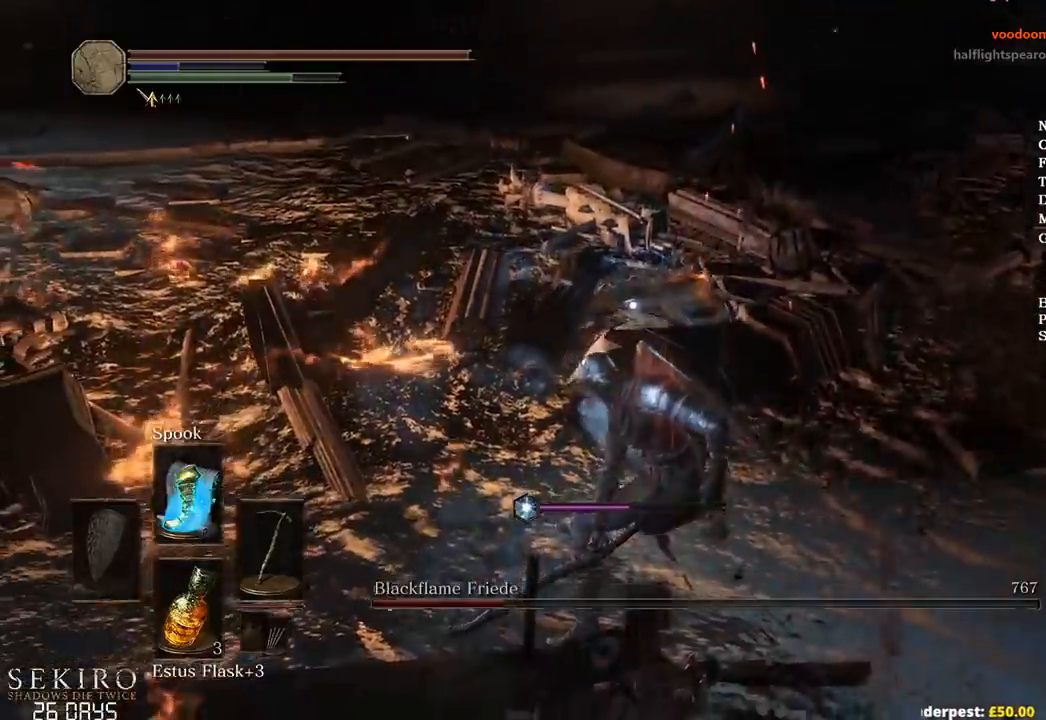
{"buttons": [], "left_stick": "up-right", "right_stick": "center", "events": []}
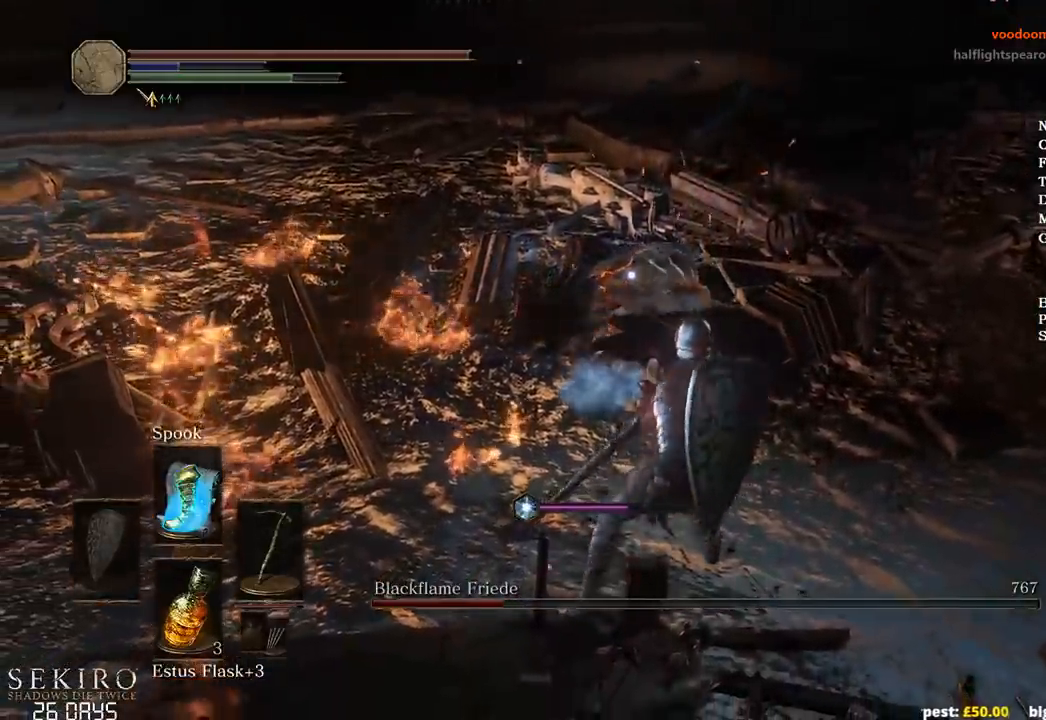
{"buttons": [], "left_stick": "up-right", "right_stick": "center", "events": [[300, "R1", "down"], [450, "R1", "up"]]}
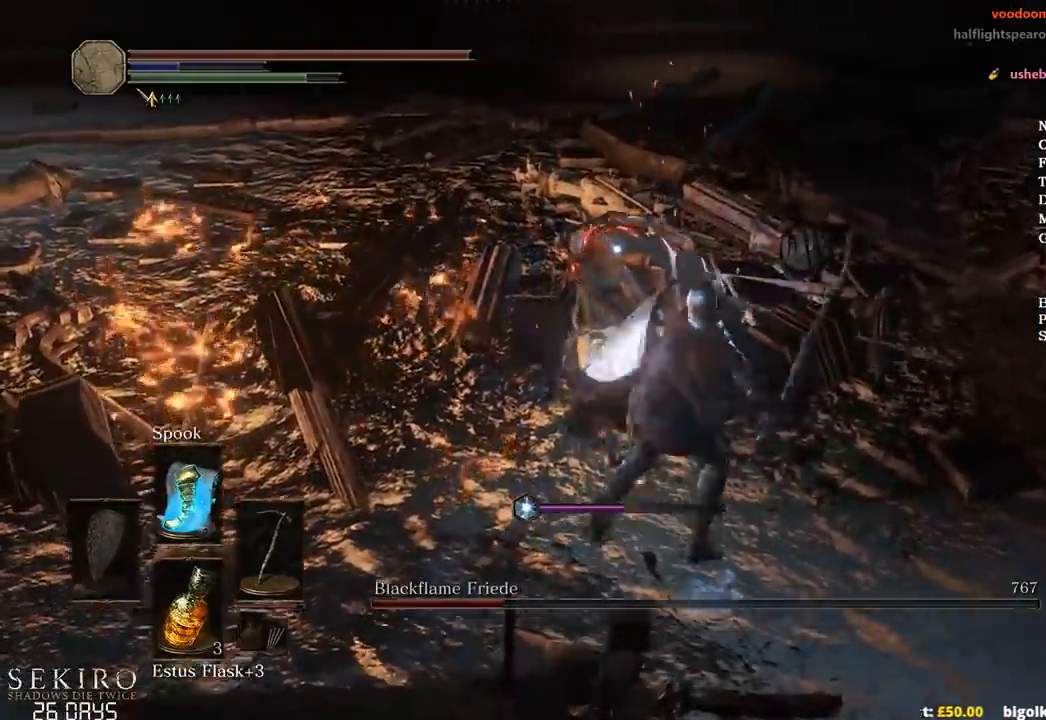
{"buttons": ["R1"], "left_stick": "up-right", "right_stick": "center", "events": [[483, "R1", "down"]]}
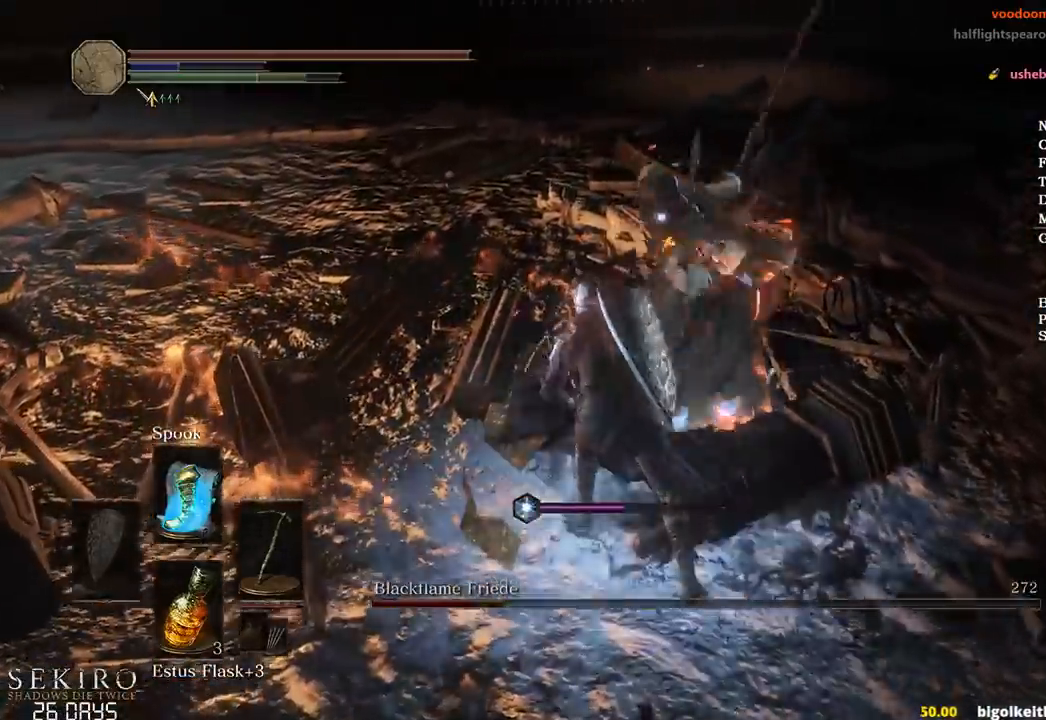
{"buttons": [], "left_stick": "up-right", "right_stick": "center", "events": [[150, "R1", "up"]]}
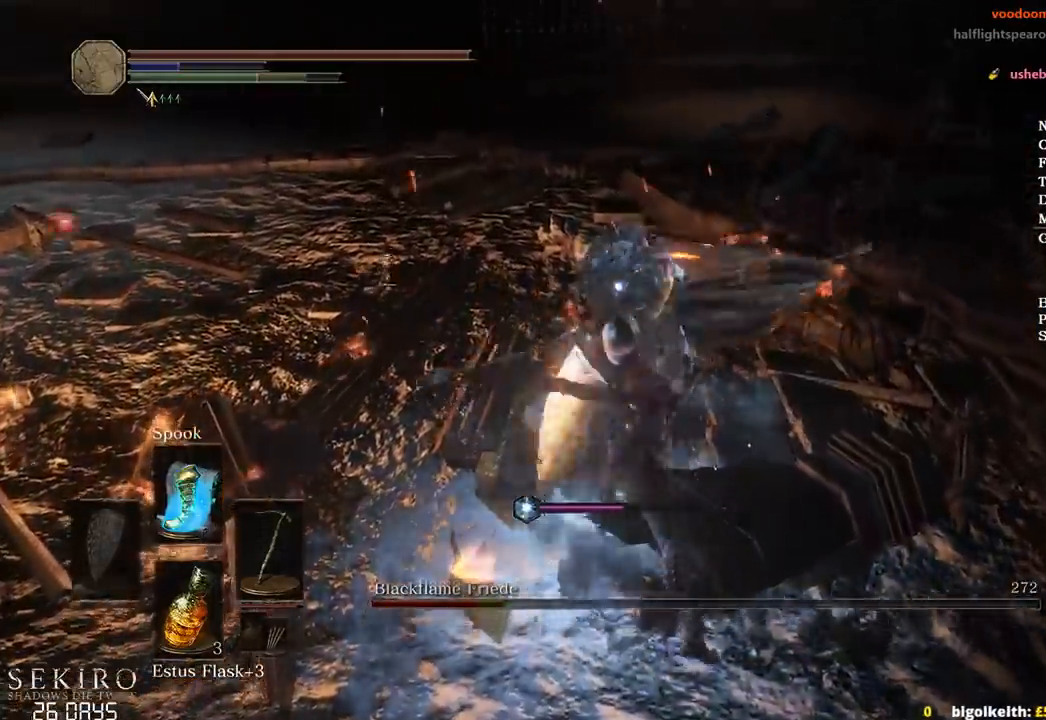
{"buttons": [], "left_stick": "up-right", "right_stick": "center", "events": []}
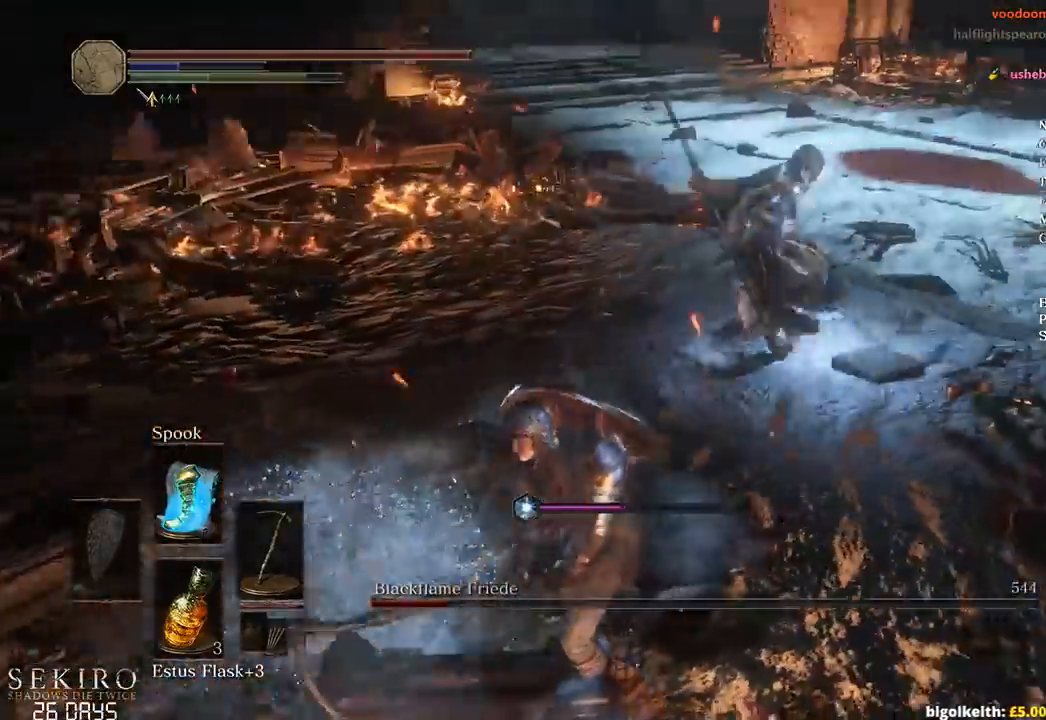
{"buttons": [], "left_stick": "right", "right_stick": "center", "events": [[200, "left_stick", "right"]]}
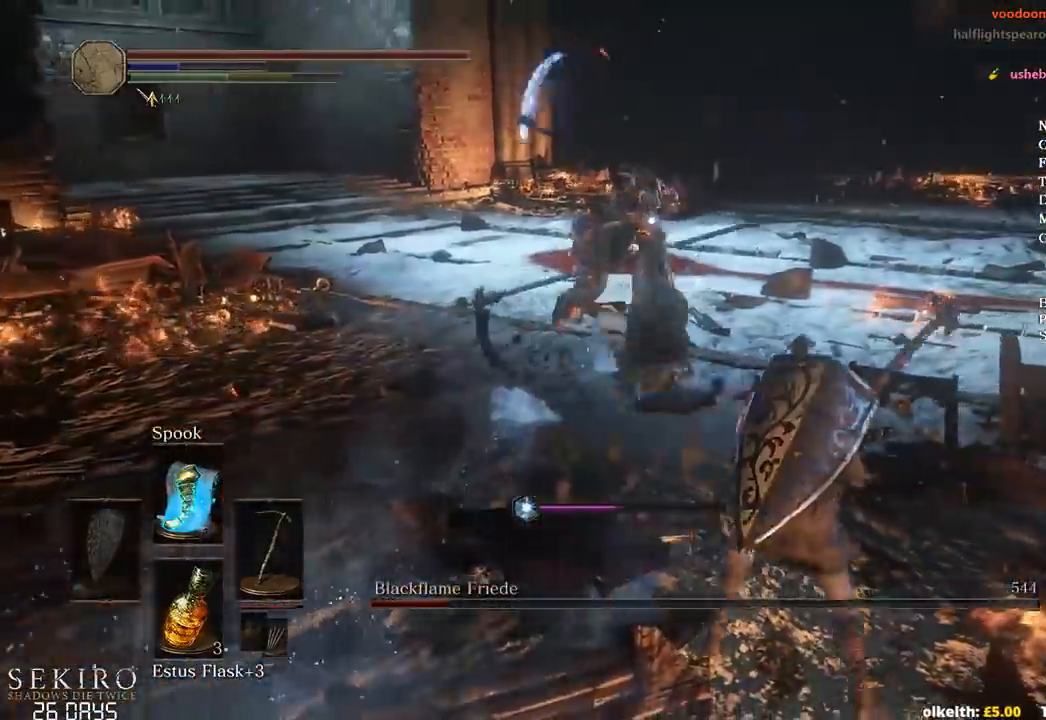
{"buttons": [], "left_stick": "down-right", "right_stick": "center", "events": [[17, "left_stick", "down-right"], [100, "B", "down"], [167, "B", "up"]]}
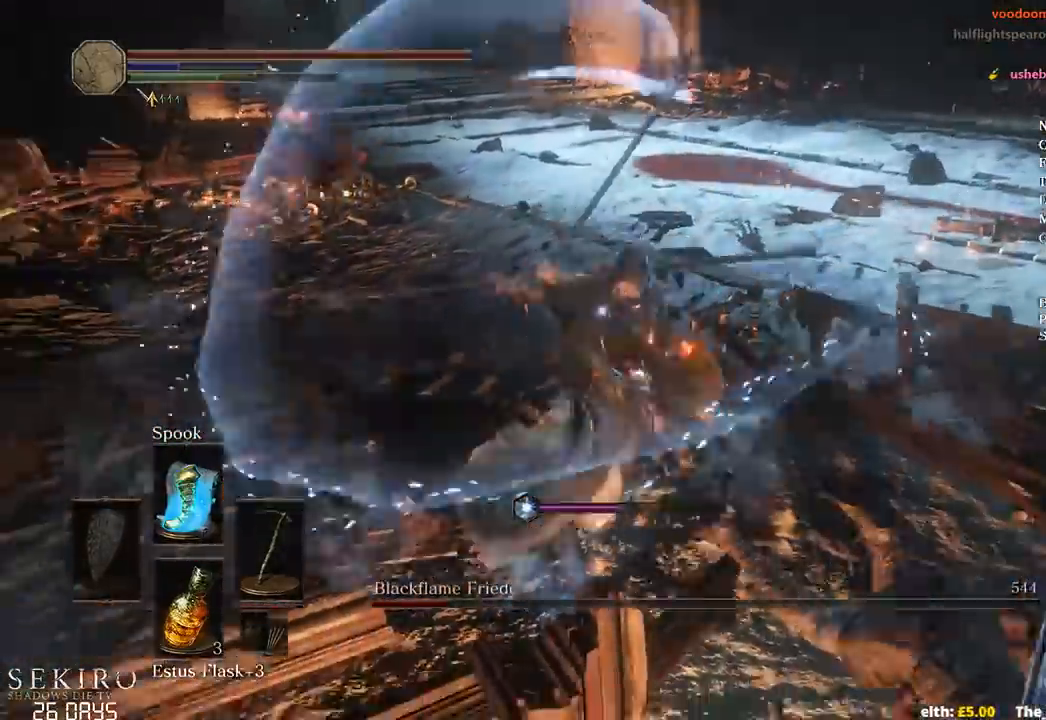
{"buttons": ["B"], "left_stick": "down-right", "right_stick": "center", "events": [[450, "B", "down"]]}
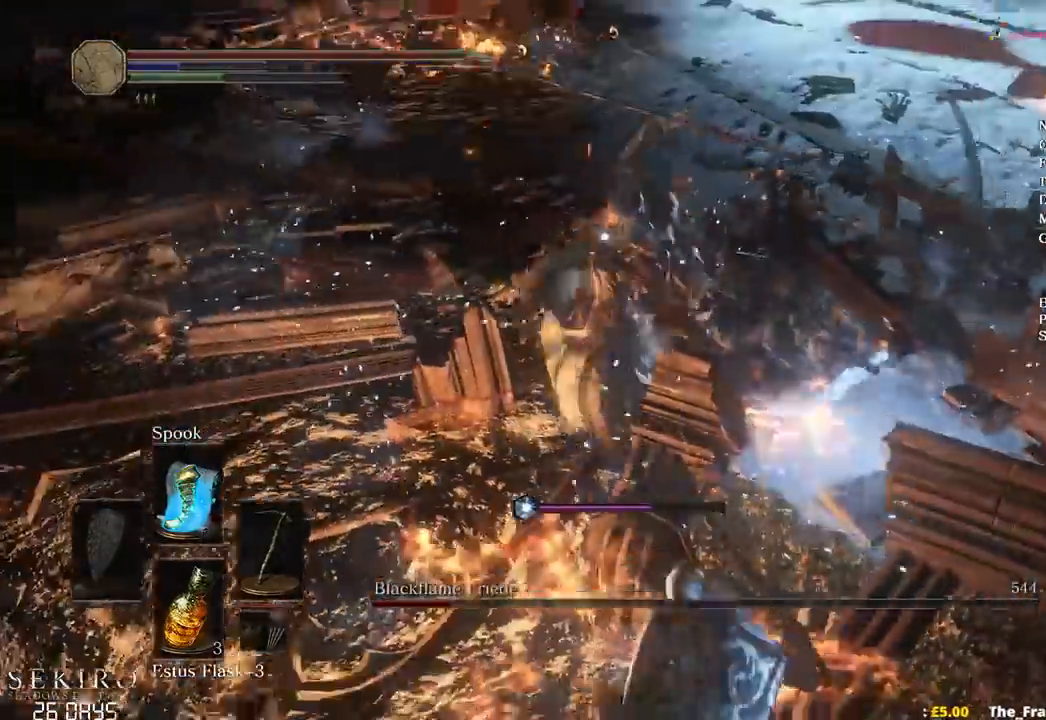
{"buttons": [], "left_stick": "down-right", "right_stick": "center", "events": [[33, "B", "up"]]}
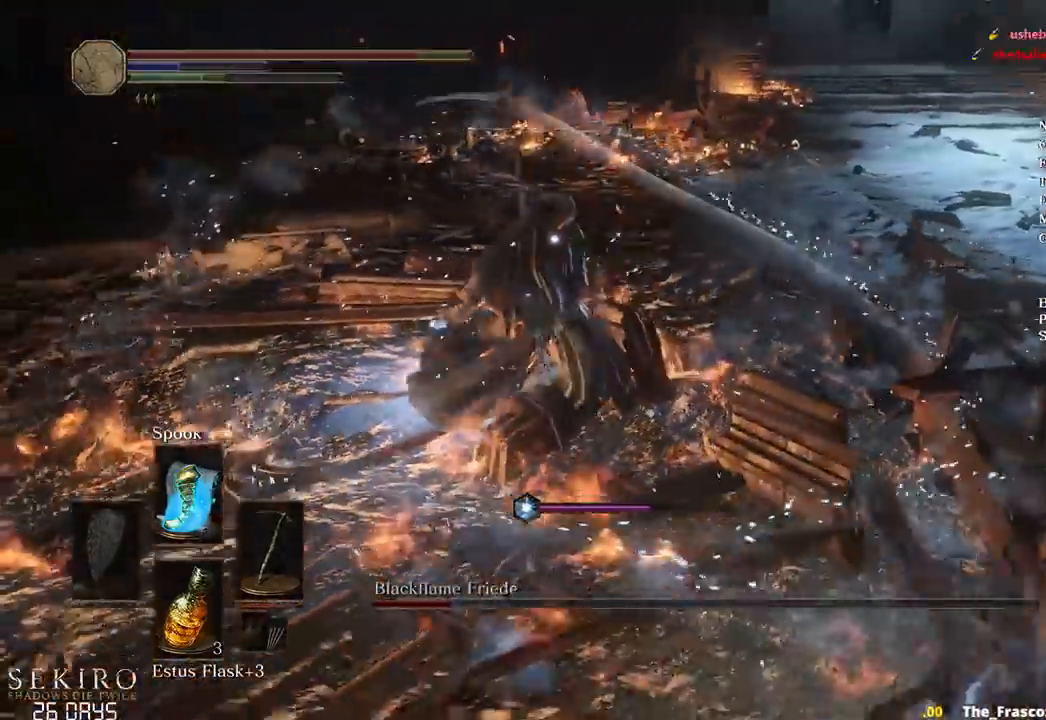
{"buttons": ["B"], "left_stick": "down-right", "right_stick": "center", "events": [[150, "B", "down"]]}
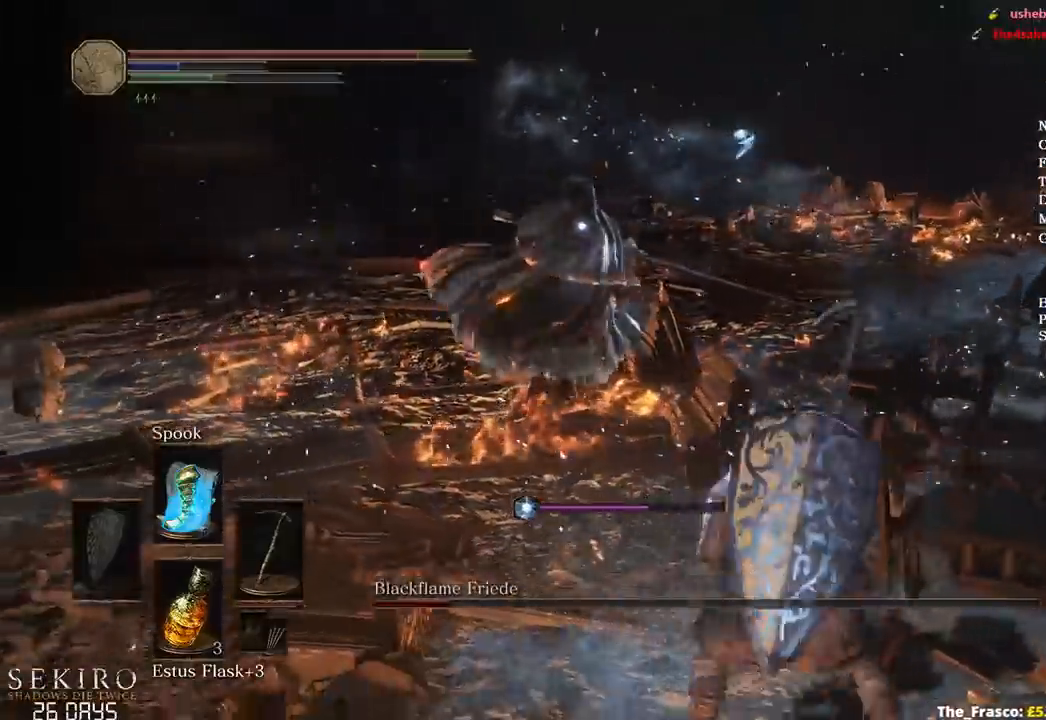
{"buttons": ["B"], "left_stick": "down-right", "right_stick": "center", "events": []}
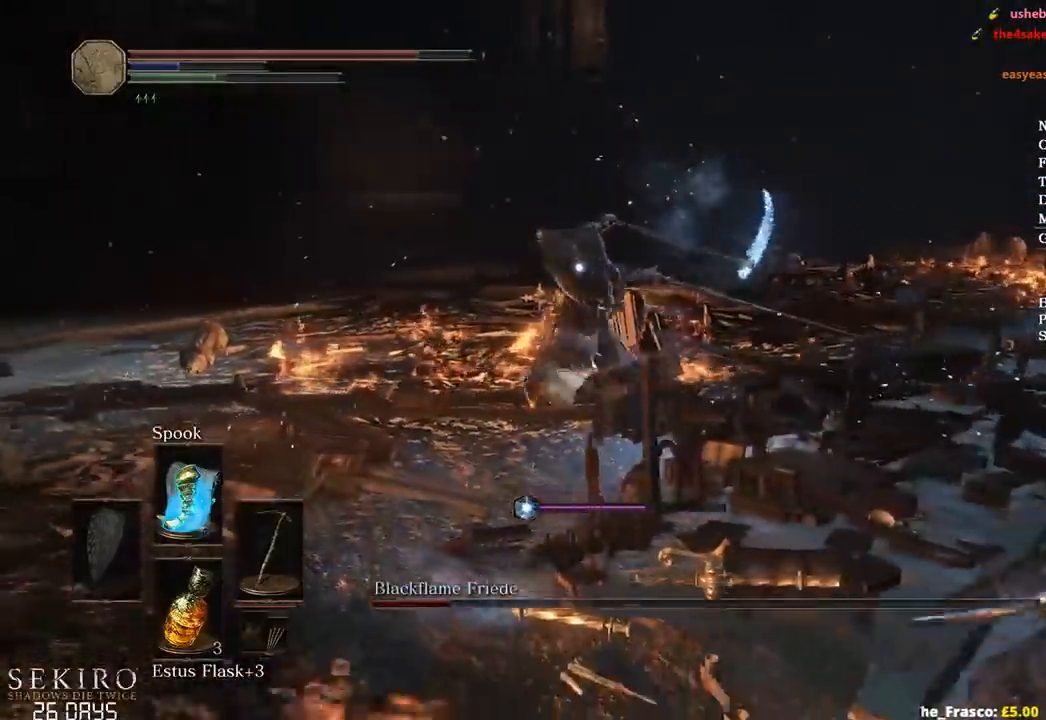
{"buttons": [], "left_stick": "down-right", "right_stick": "center", "events": [[67, "B", "up"]]}
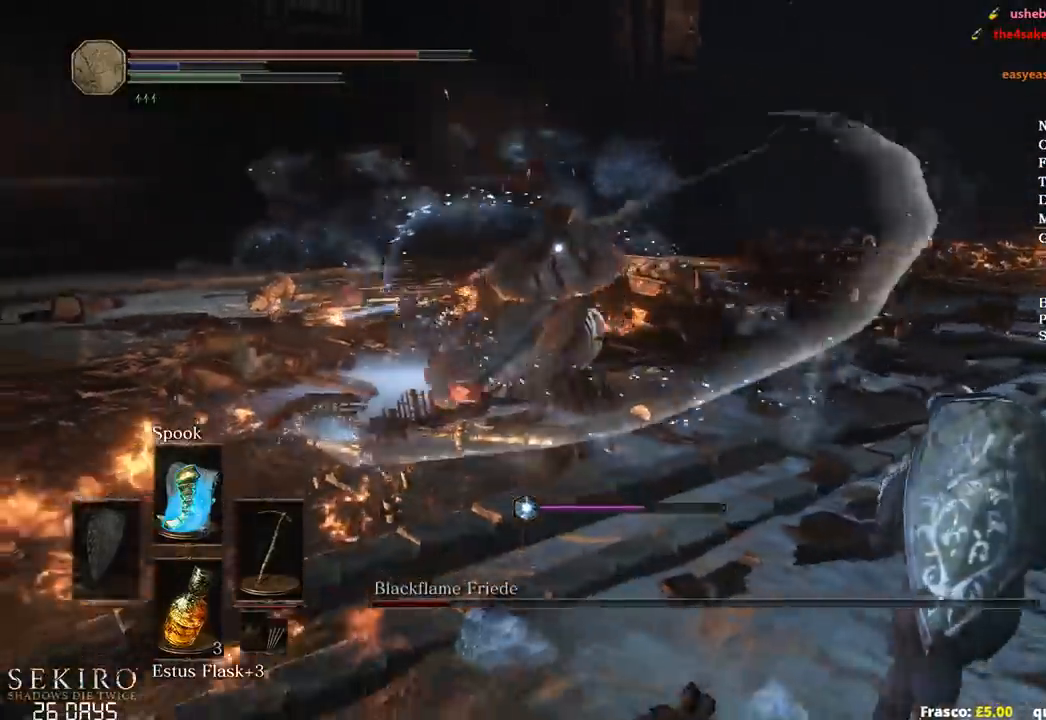
{"buttons": [], "left_stick": "down-right", "right_stick": "center", "events": [[83, "left_stick", "center"], [183, "left_stick", "down-right"]]}
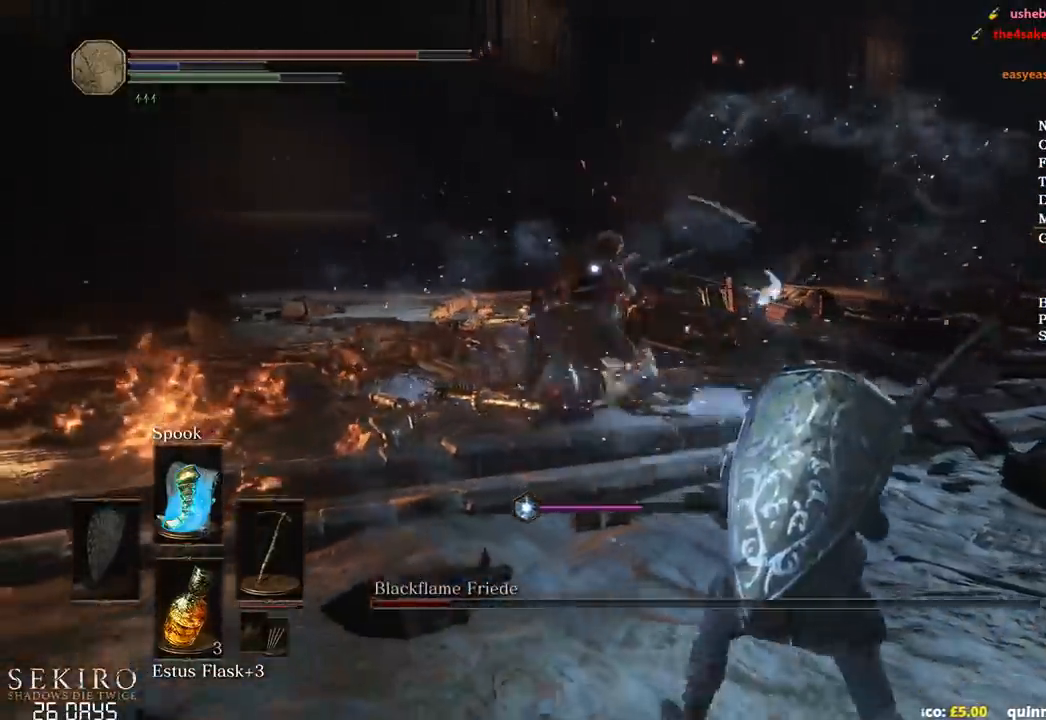
{"buttons": [], "left_stick": "center", "right_stick": "center"}
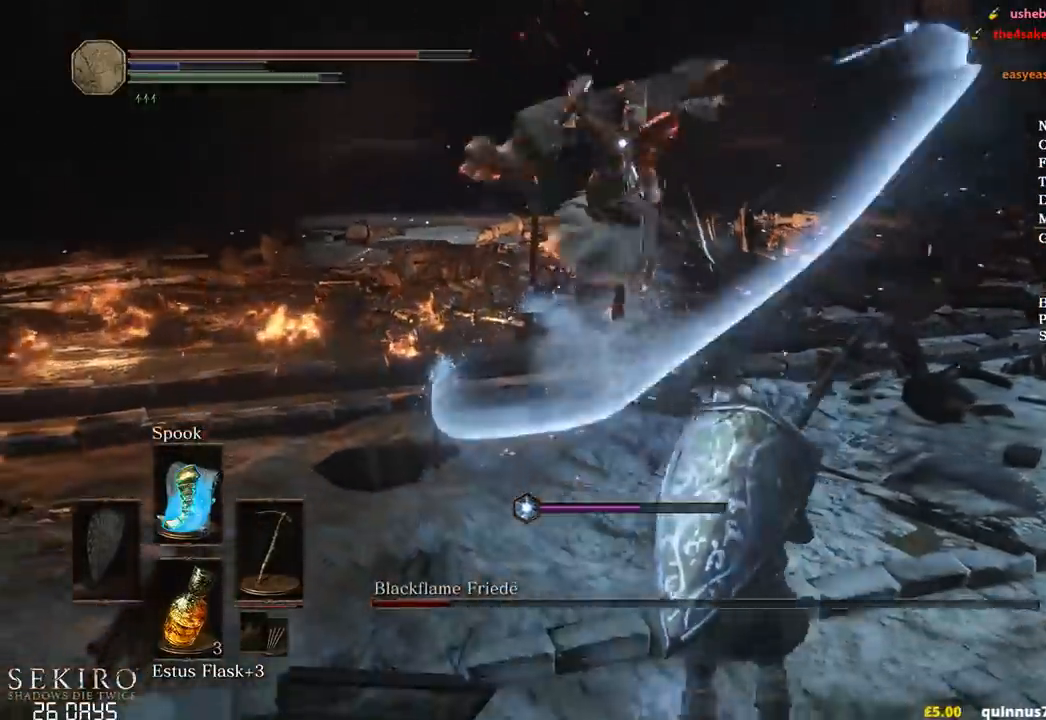
{"buttons": [], "left_stick": "up", "right_stick": "center", "events": [[200, "left_stick", "up"], [267, "B", "down"], [383, "B", "up"]]}
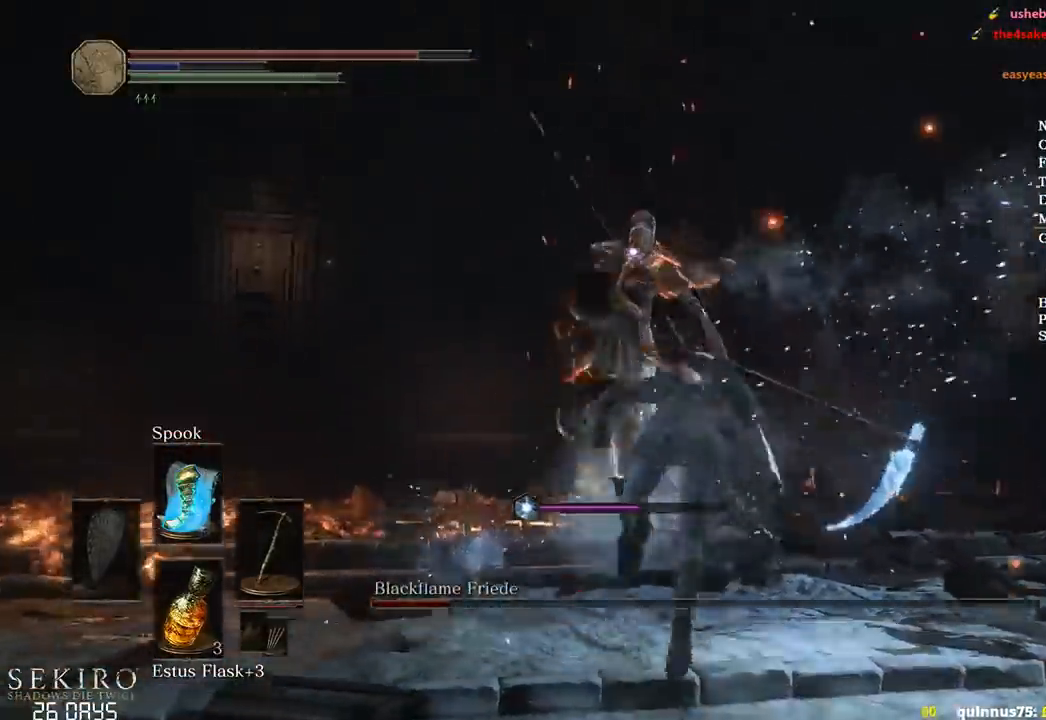
{"buttons": [], "left_stick": "up", "right_stick": "center", "events": []}
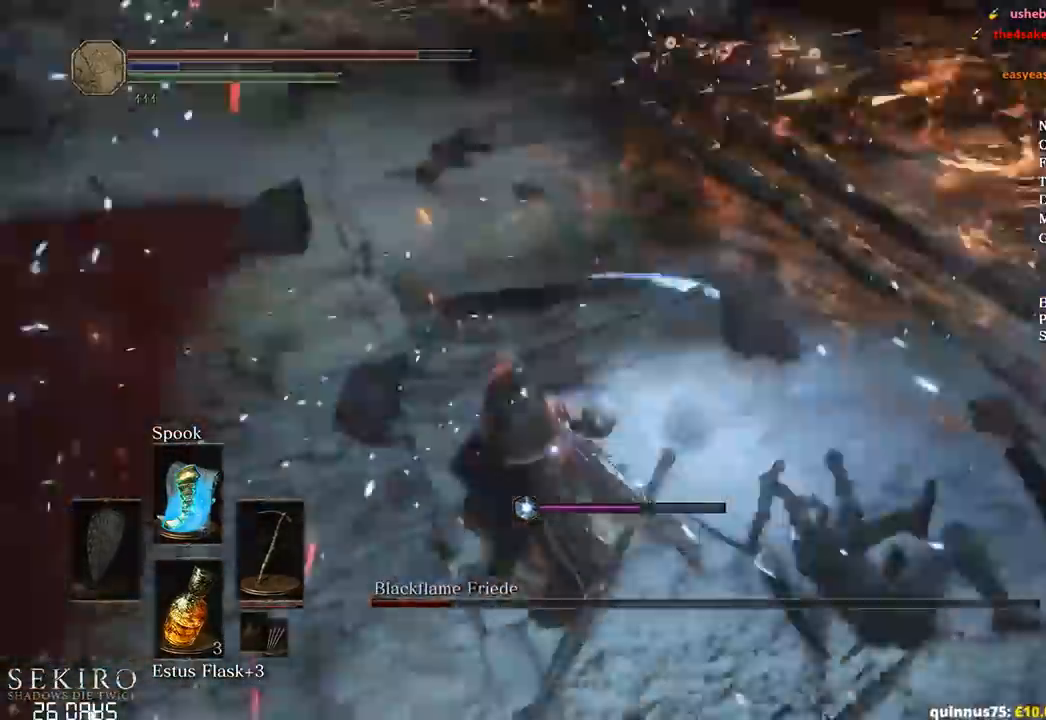
{"buttons": [], "left_stick": "up-right", "right_stick": "center", "events": [[83, "left_stick", "up-right"]]}
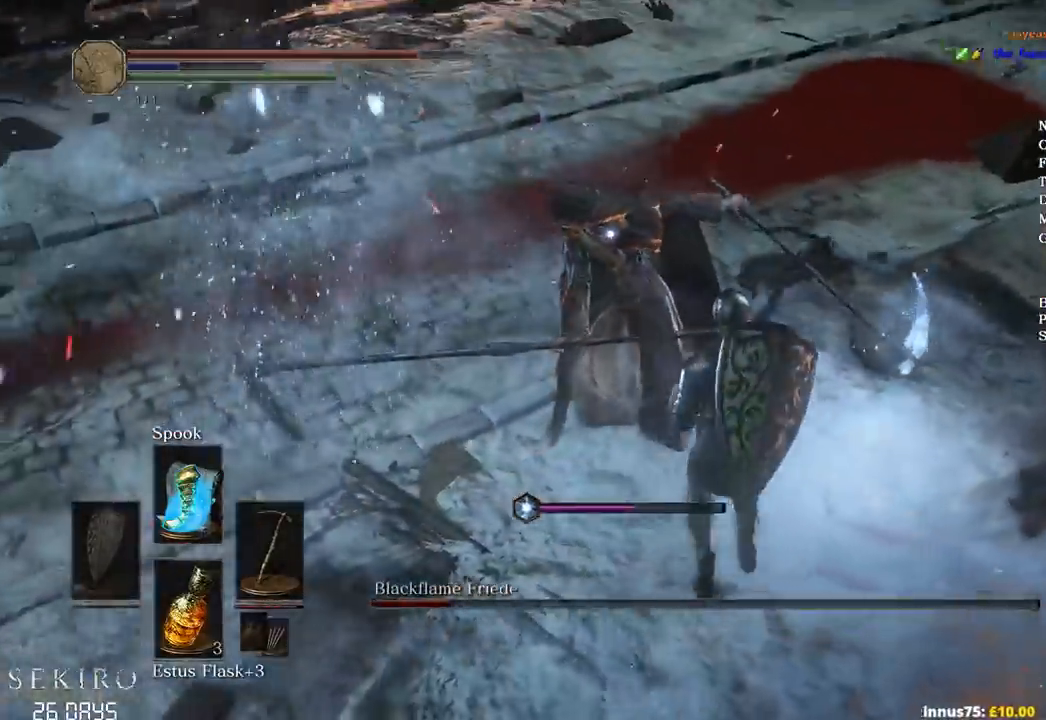
{"buttons": [], "left_stick": "up", "right_stick": "center", "events": [[50, "R1", "down"], [133, "left_stick", "up"], [200, "R1", "up"], [250, "R1", "down"], [383, "R1", "up"]]}
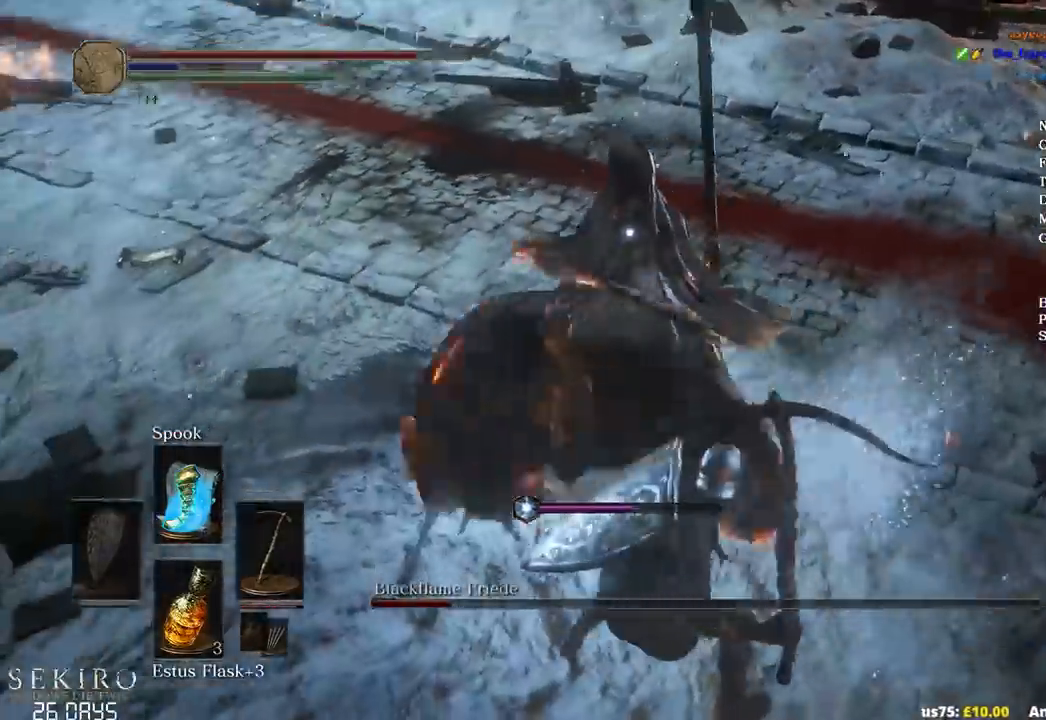
{"buttons": [], "left_stick": "center", "right_stick": "center", "events": [[317, "left_stick", "center"]]}
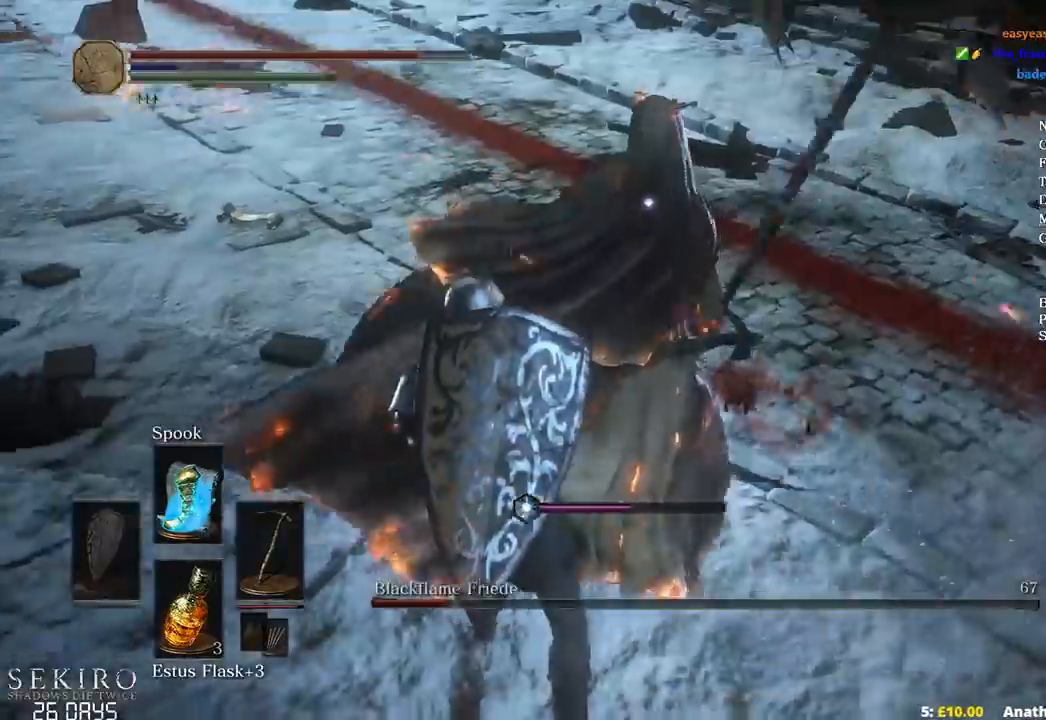
{"buttons": [], "left_stick": "center", "right_stick": "center", "events": []}
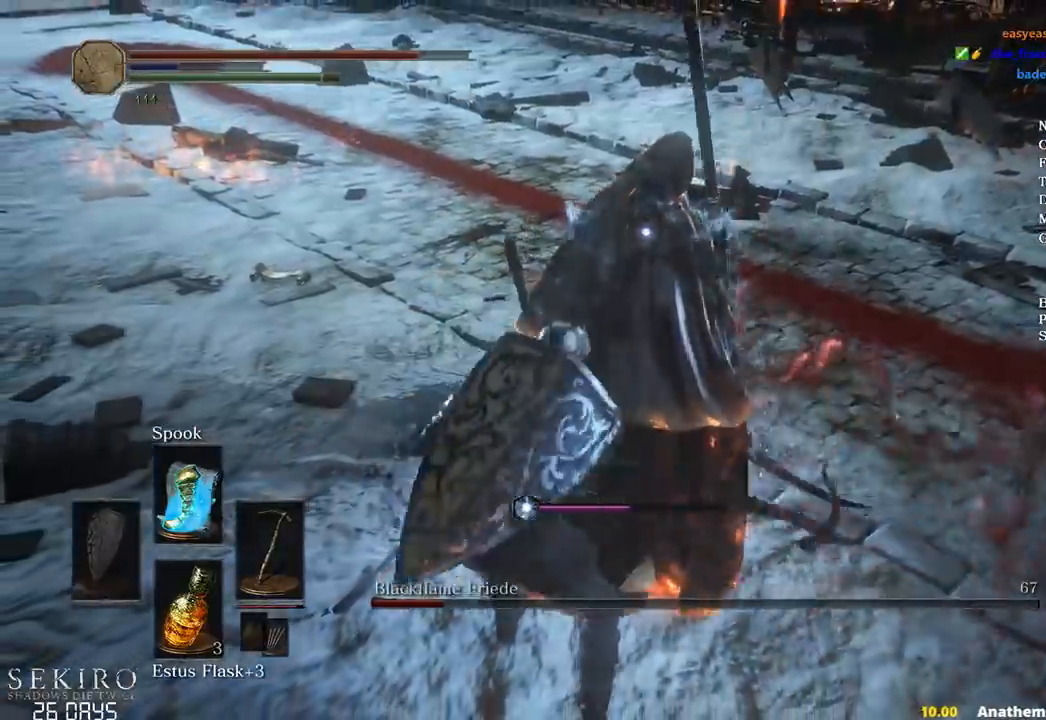
{"buttons": [], "left_stick": "center", "right_stick": "center", "events": []}
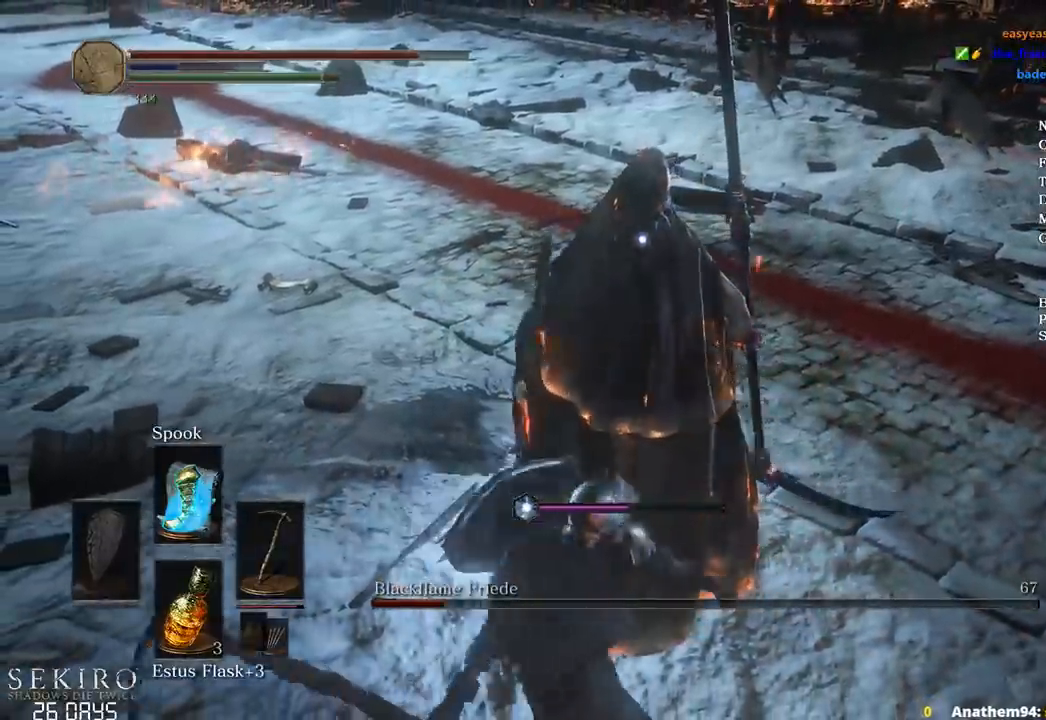
{"buttons": [], "left_stick": "up", "right_stick": "center", "events": [[317, "left_stick", "up-right"], [417, "left_stick", "up"]]}
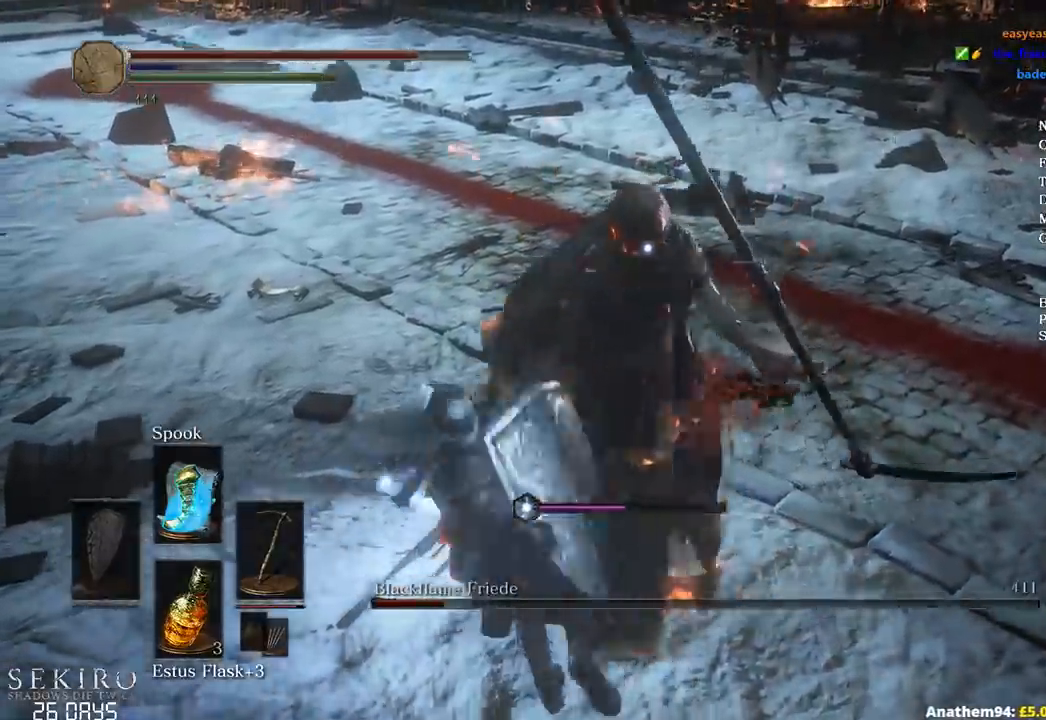
{"buttons": [], "left_stick": "up", "right_stick": "center", "events": []}
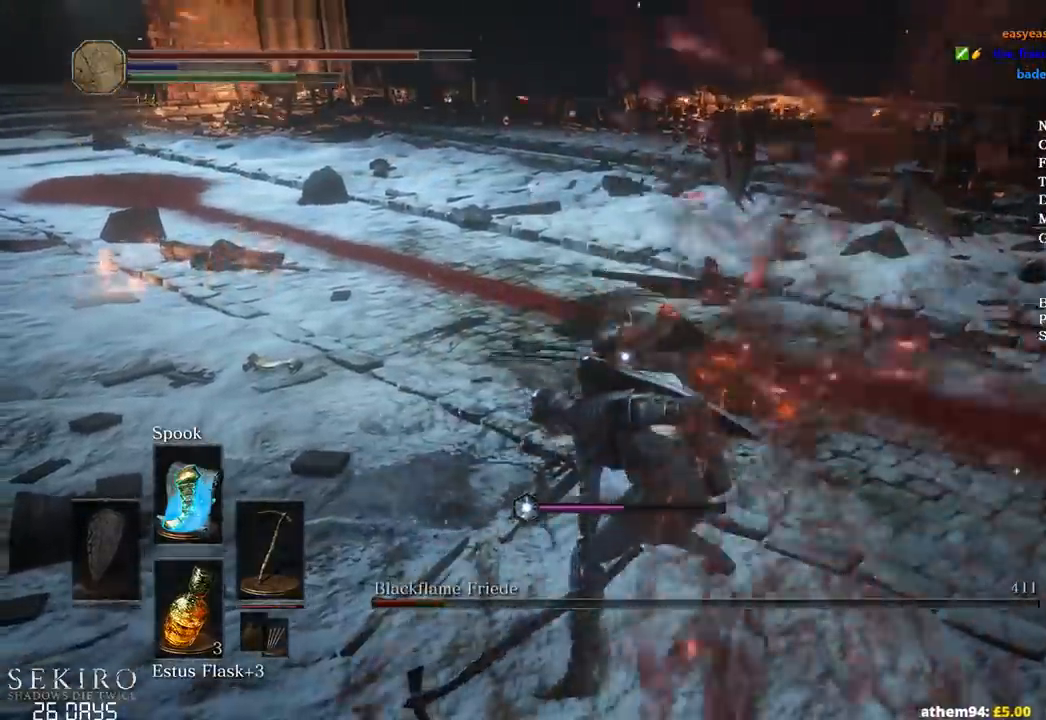
{"buttons": [], "left_stick": "up", "right_stick": "center", "events": []}
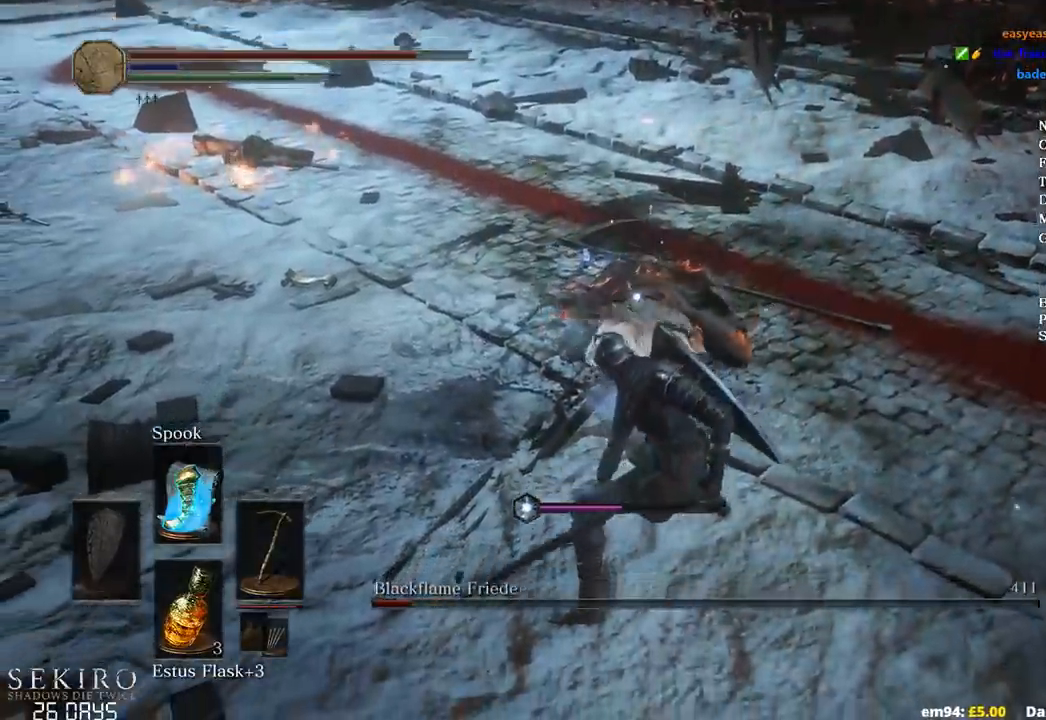
{"buttons": [], "left_stick": "up", "right_stick": "center", "events": []}
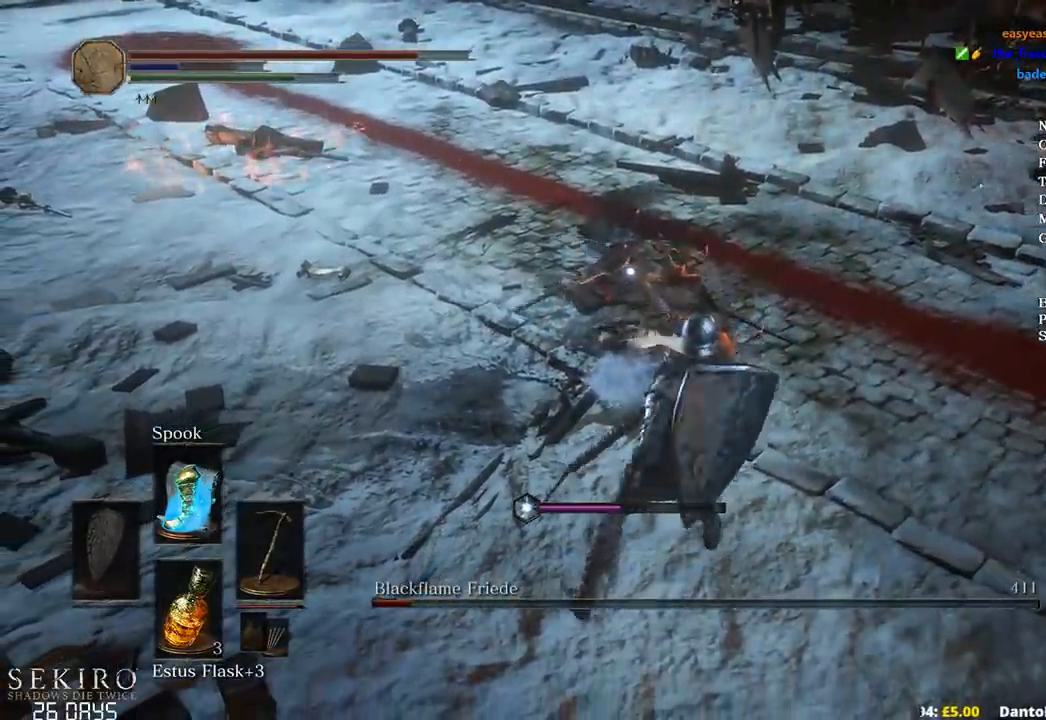
{"buttons": [], "left_stick": "up", "right_stick": "center", "events": [[33, "R1", "down"], [183, "R1", "up"]]}
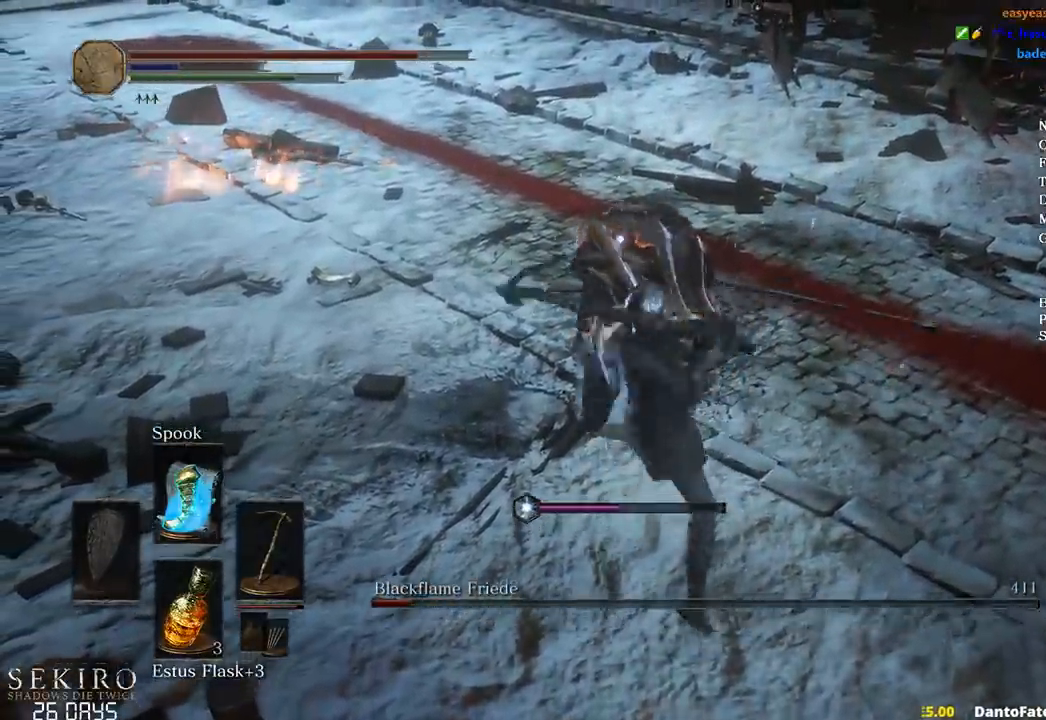
{"buttons": ["R1"], "left_stick": "up", "right_stick": "center", "events": [[283, "R1", "down"], [400, "R1", "up"], [467, "R1", "down"]]}